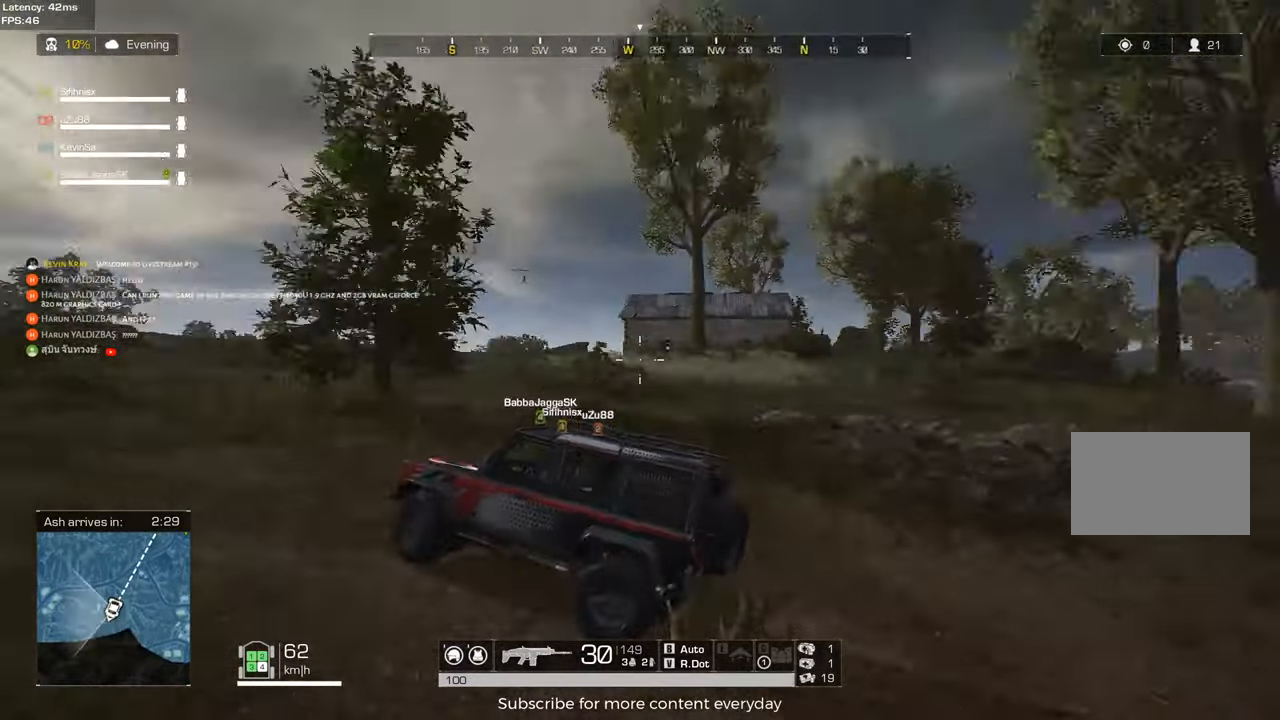
Gameplay with keyboard and mouse; each line is a JSON object with the keys and mouse buttons held at the frame after it. "events" lists presses ("down") and releases ("up") of "1", "2", "3", "4", "5", "a", "alt", "c", "caps_lock", "ctrl", "d", "e", "f", "g", "q", "r", "s", "shift", "space", "t", "tab", "v", "w", "x", "z", "mouse_left", "mouse_wheel" and "mouse_right" between this image and that frame as [ms after this image, input, new state], when the widget could be followed in between. "mouse_left", "mouse_wheel", "mouse_right" = the "left", "wheel", "right" buttons of the "mouse" list. No other keys are recorded. "wheel" means that the mouse wheel is clicked or scrolled. Not read: mouse_move.
{"keys": [], "mouse": [], "events": [[33, "q", "down"], [183, "q", "up"], [267, "q", "down"], [367, "q", "up"], [450, "q", "down"], [500, "q", "up"]]}
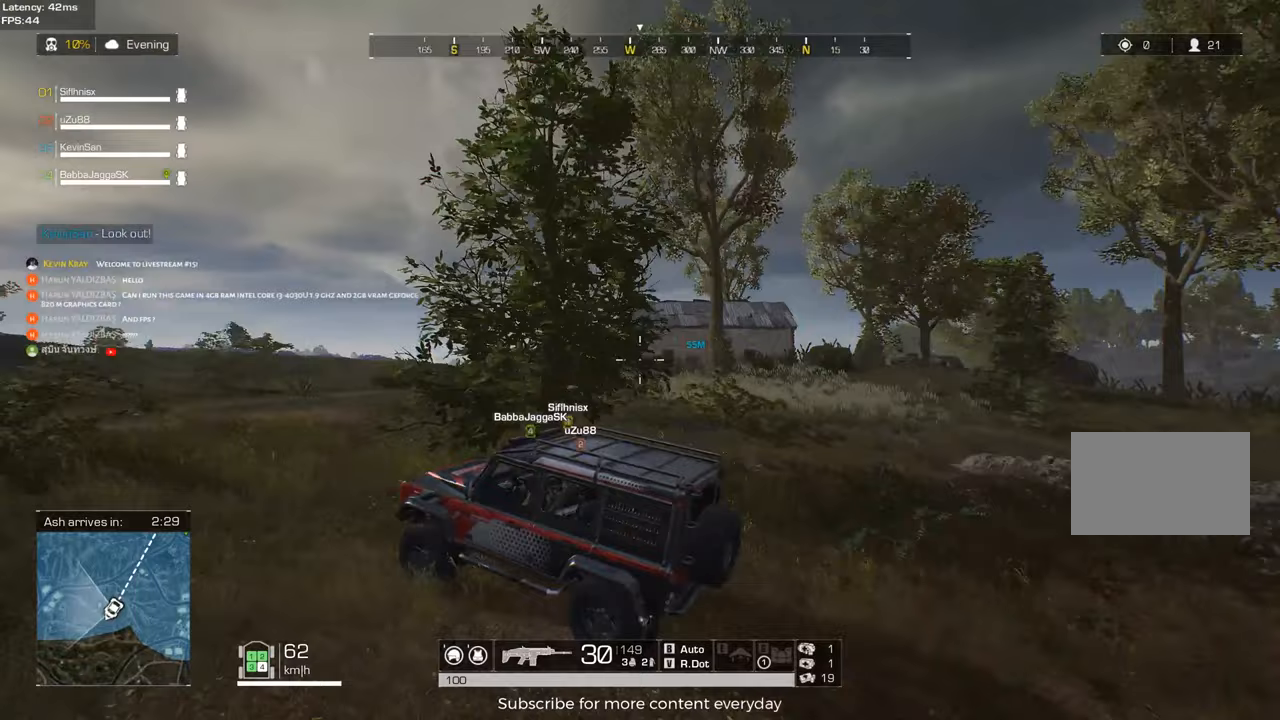
{"keys": ["q"], "mouse": [], "events": [[100, "q", "down"], [183, "q", "up"], [283, "q", "down"], [383, "q", "up"], [467, "q", "down"]]}
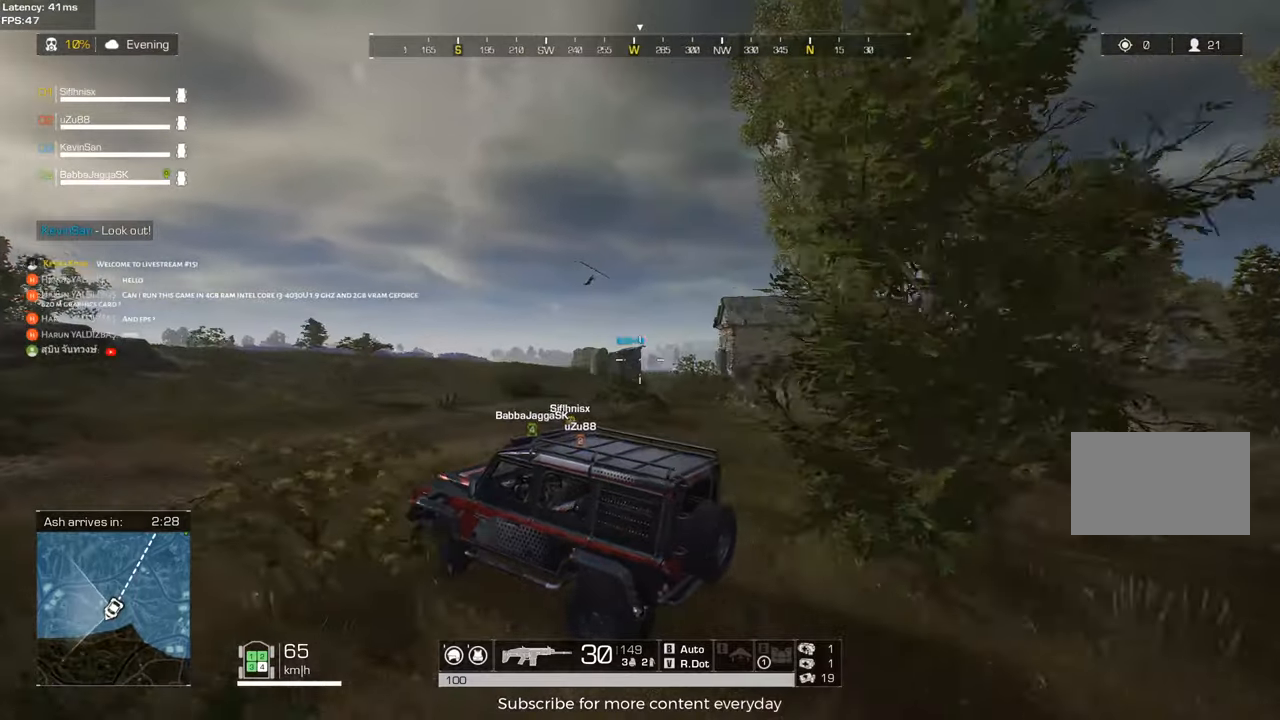
{"keys": [], "mouse": [], "events": [[67, "q", "up"], [150, "q", "down"], [250, "q", "up"], [350, "q", "down"], [483, "q", "up"]]}
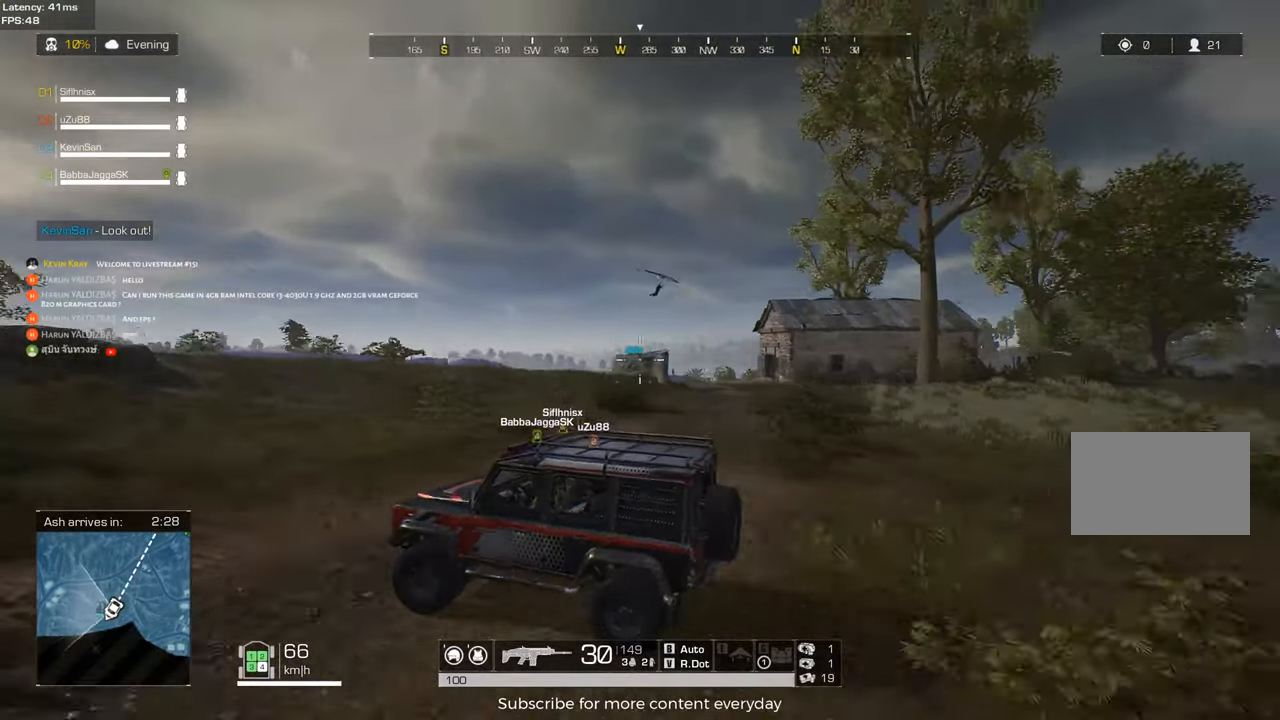
{"keys": ["q"], "mouse": [], "events": [[133, "q", "down"], [217, "q", "up"], [317, "q", "down"], [400, "q", "up"], [500, "q", "down"]]}
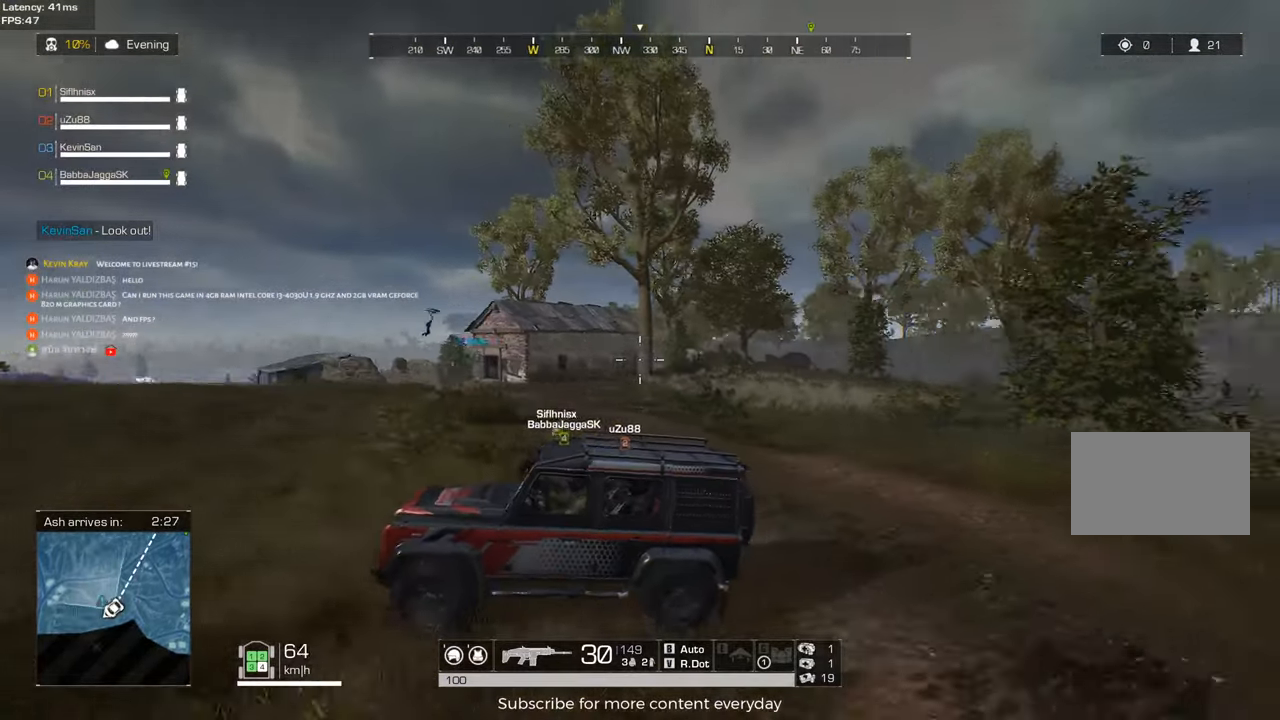
{"keys": [], "mouse": [], "events": [[100, "q", "up"]]}
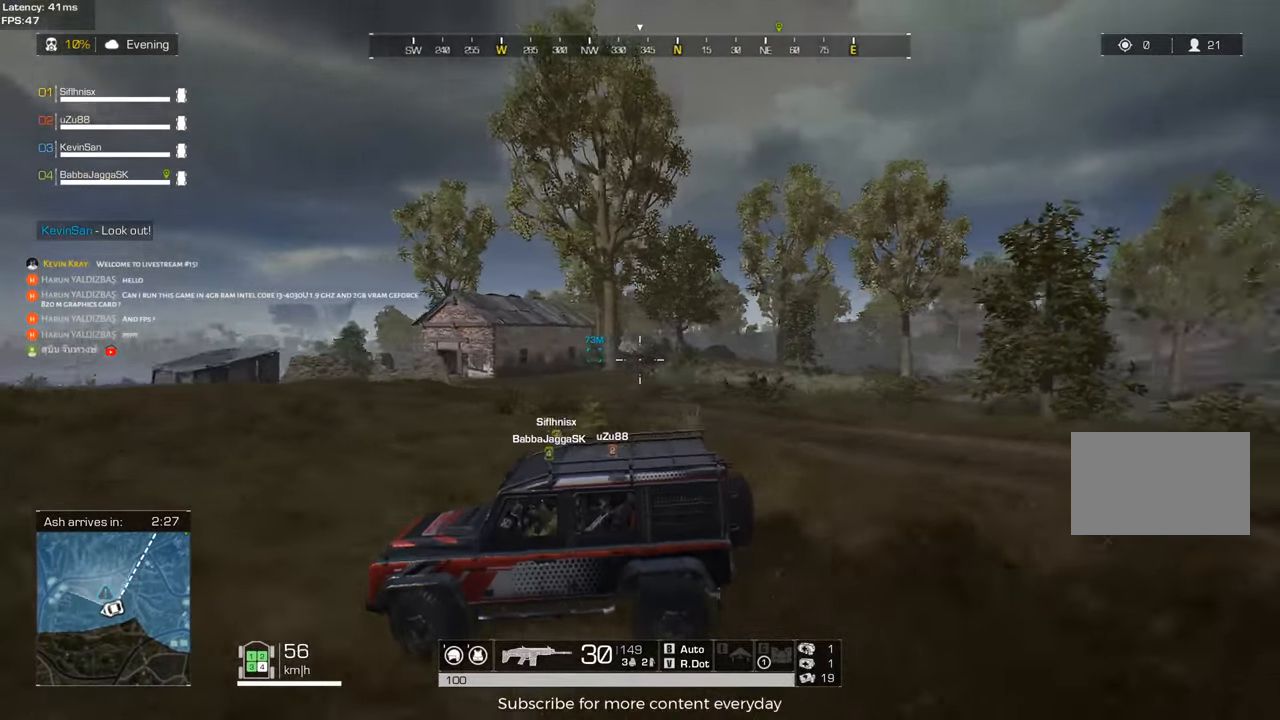
{"keys": [], "mouse": [], "events": []}
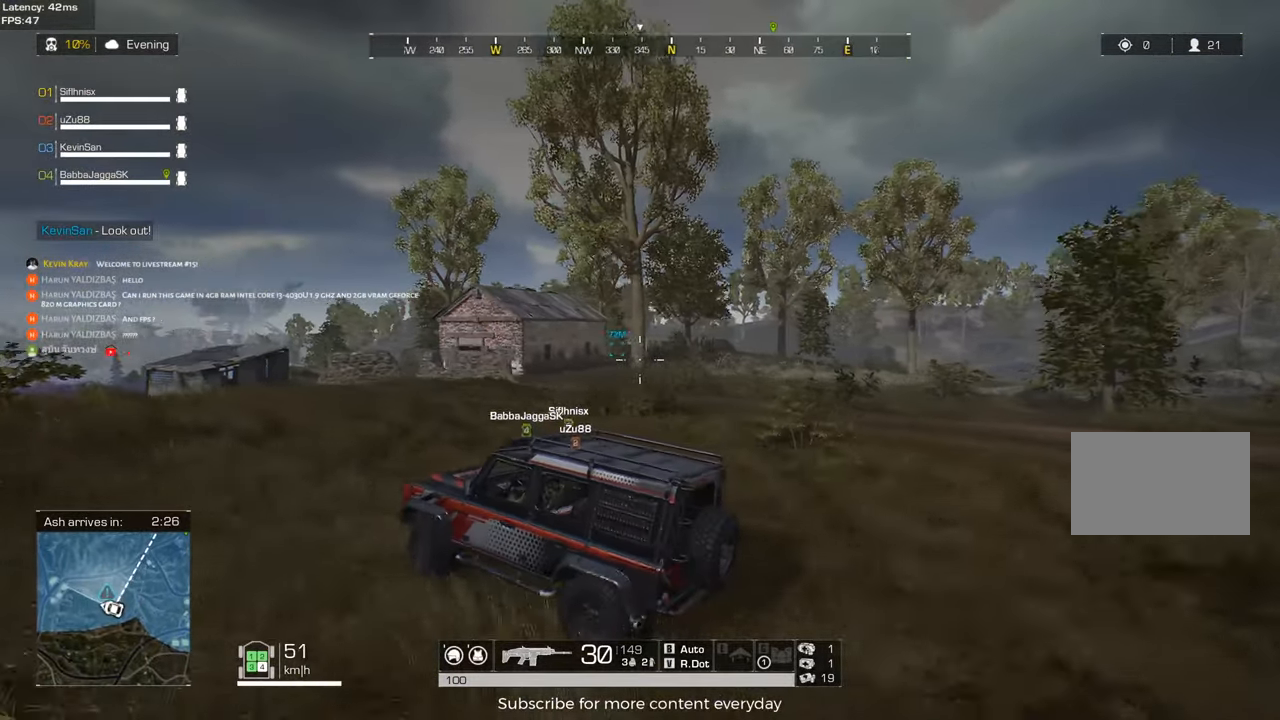
{"keys": [], "mouse": [], "events": []}
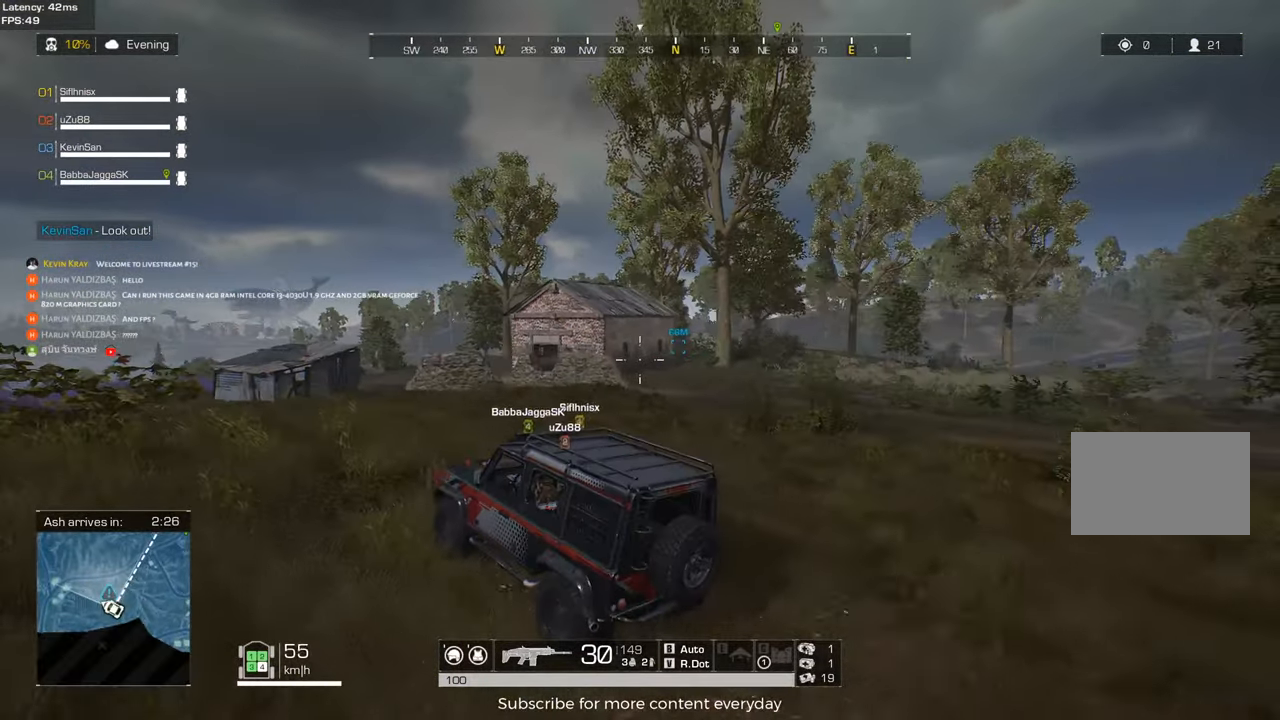
{"keys": [], "mouse": [], "events": []}
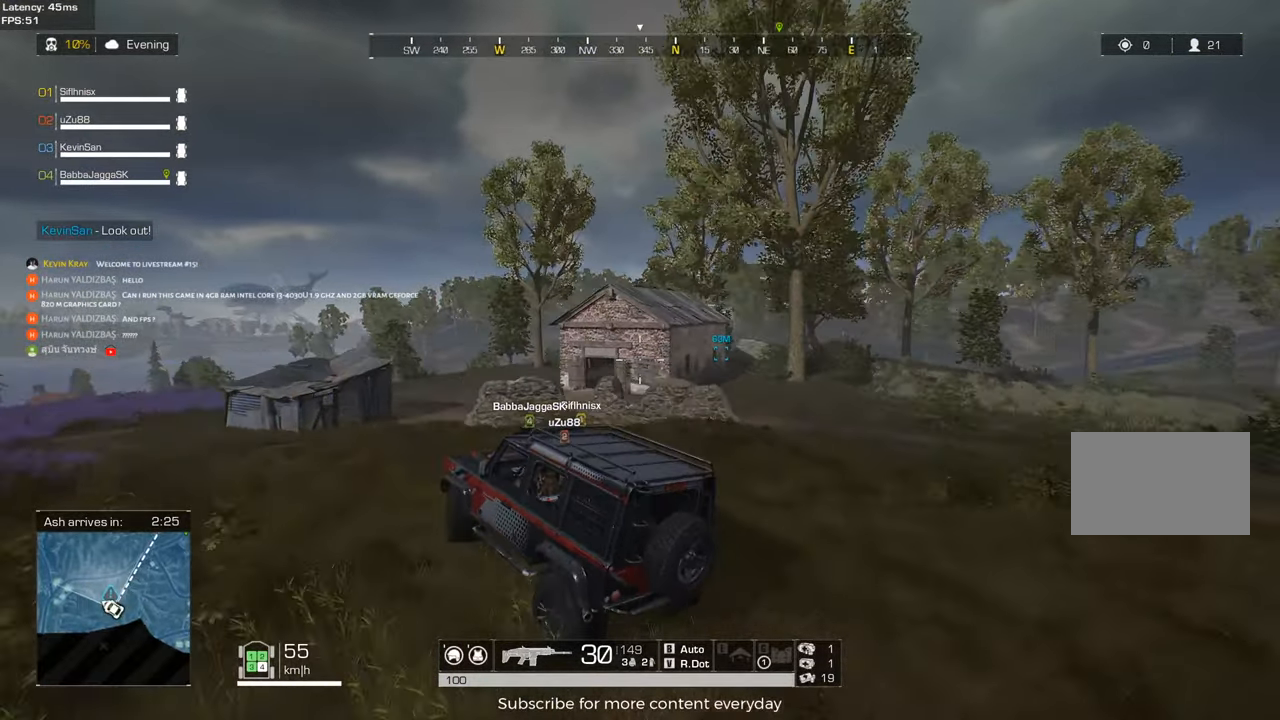
{"keys": [], "mouse": [], "events": [[350, "mouse_right", "down"], [433, "mouse_right", "up"]]}
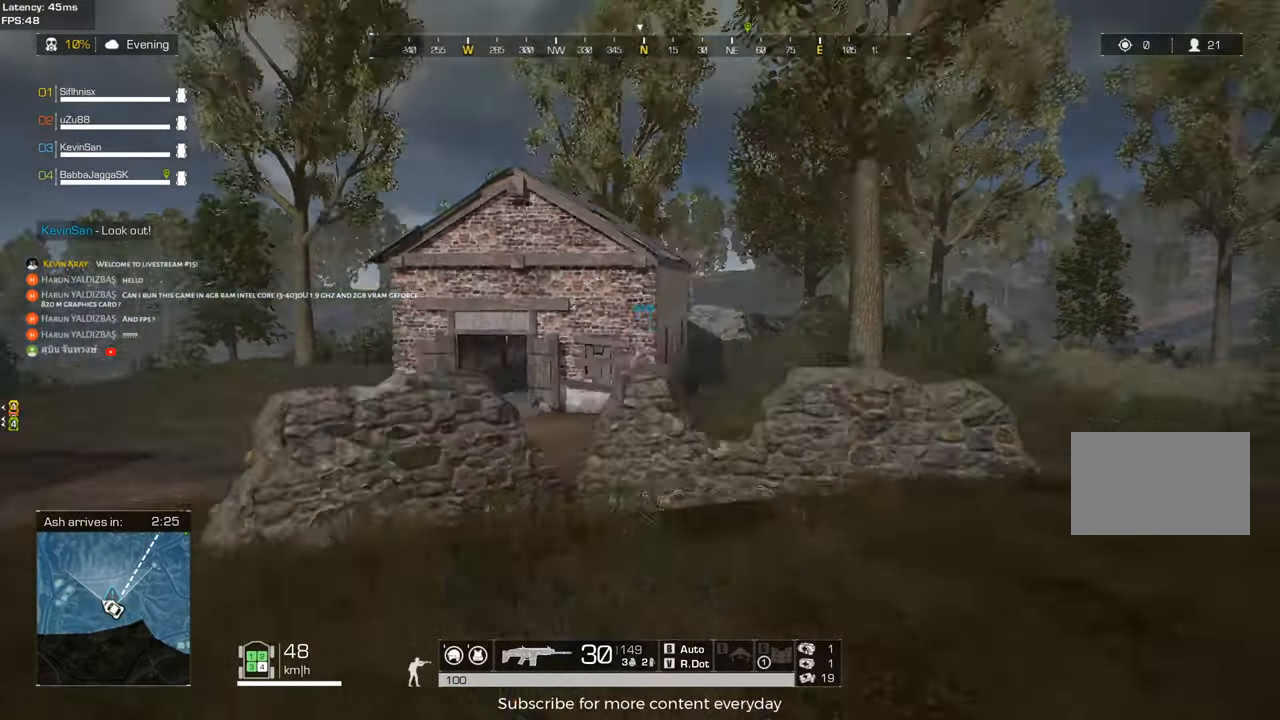
{"keys": [], "mouse": [], "events": []}
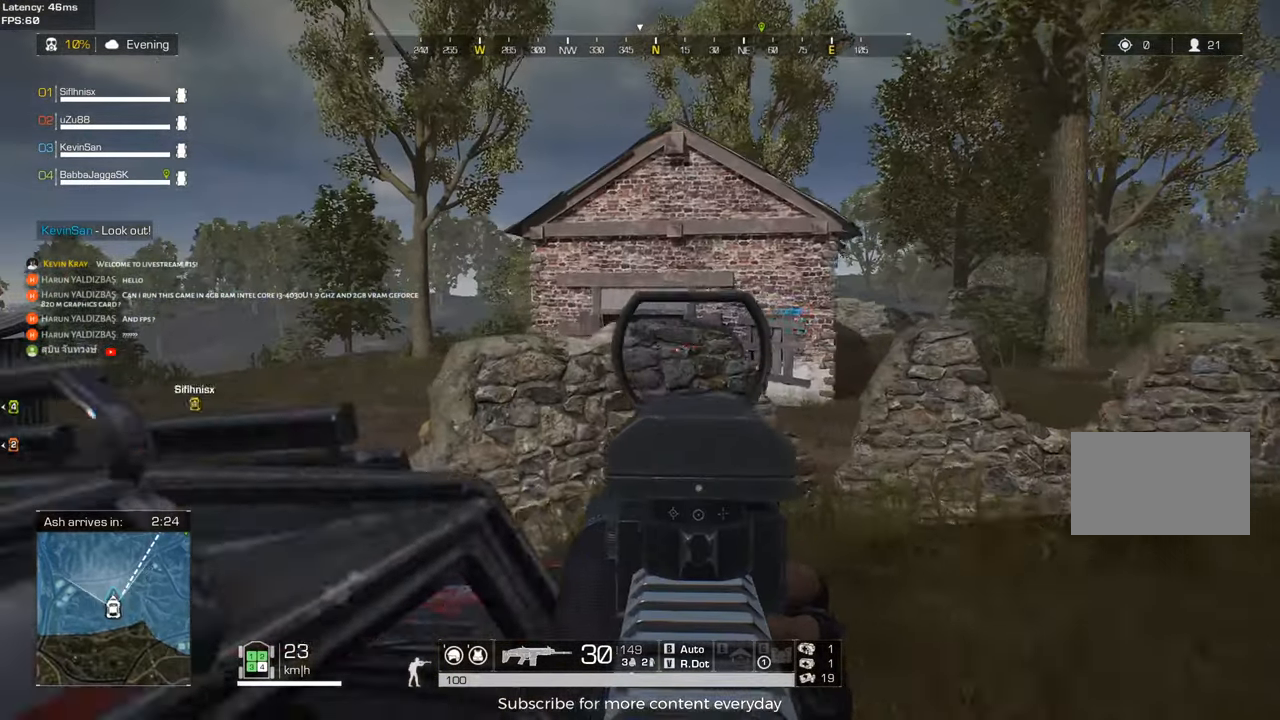
{"keys": [], "mouse": [], "events": [[333, "mouse_right", "down"], [417, "mouse_right", "up"]]}
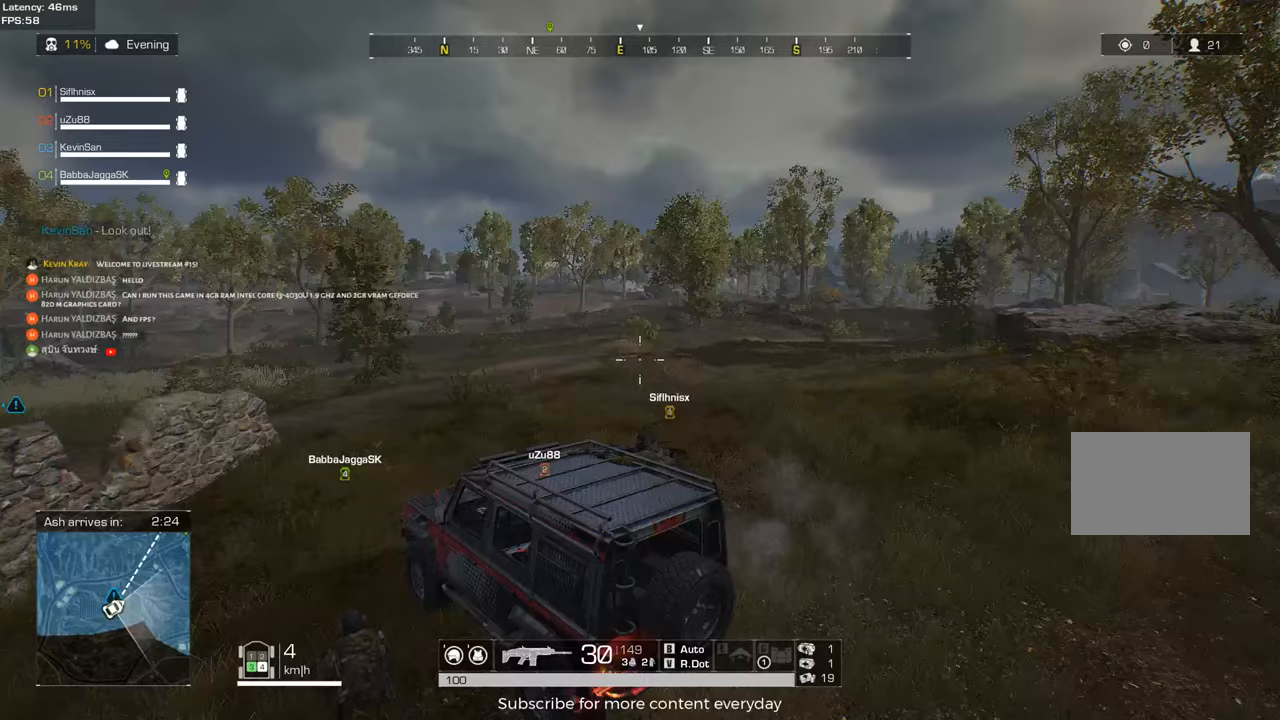
{"keys": ["d", "shift", "w"], "mouse": [], "events": [[17, "f", "down"], [67, "f", "up"], [200, "d", "down"], [250, "shift", "down"], [250, "w", "down"]]}
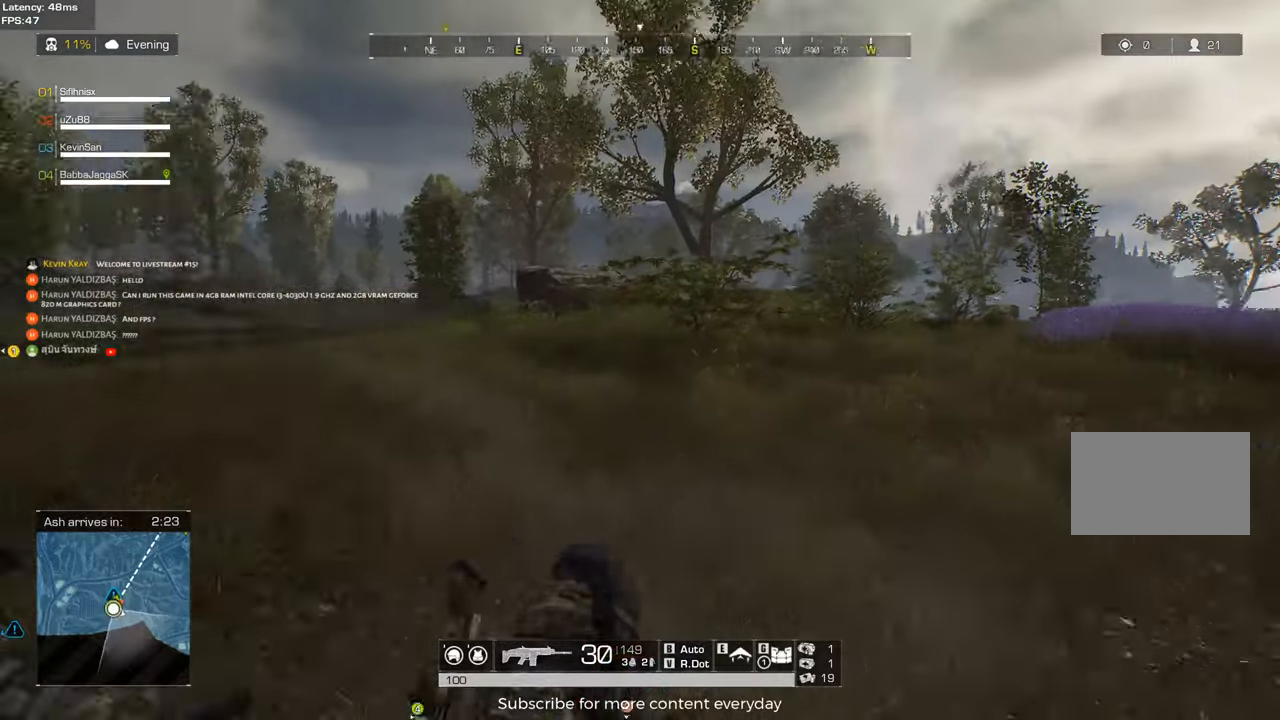
{"keys": ["d", "shift", "w"], "mouse": [], "events": [[33, "d", "up"], [217, "d", "down"]]}
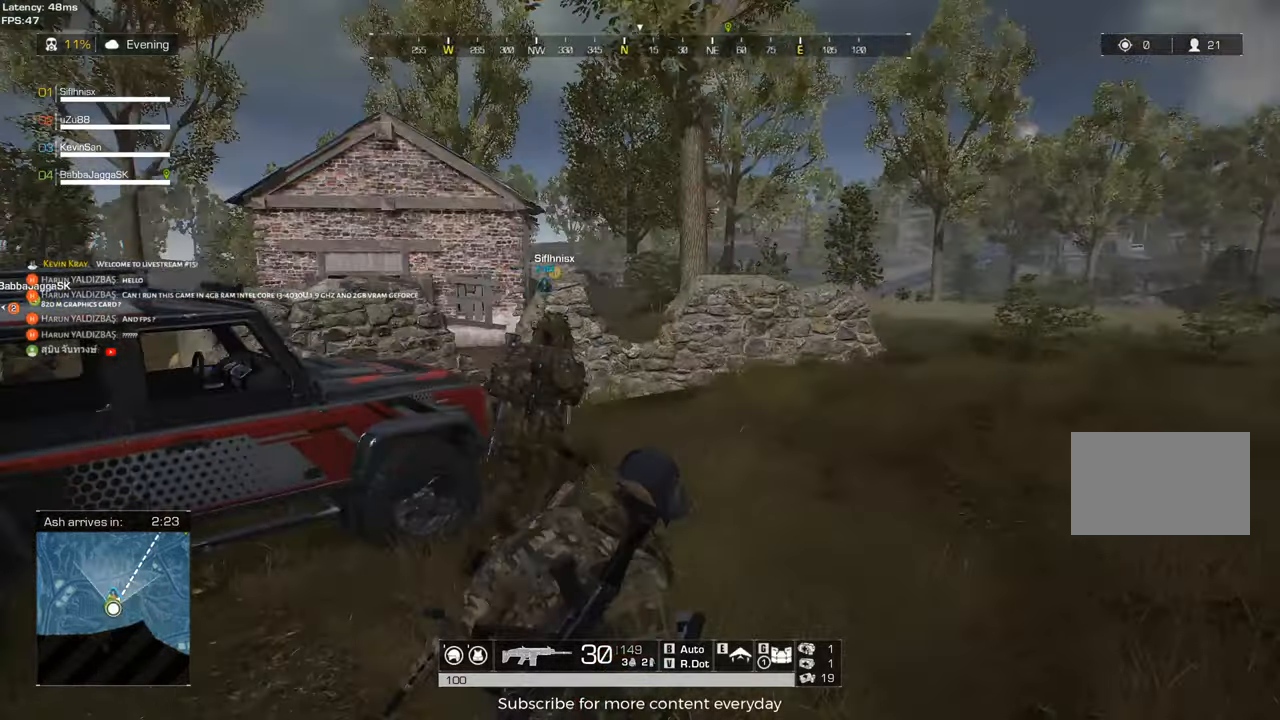
{"keys": ["d", "shift", "w"], "mouse": [], "events": []}
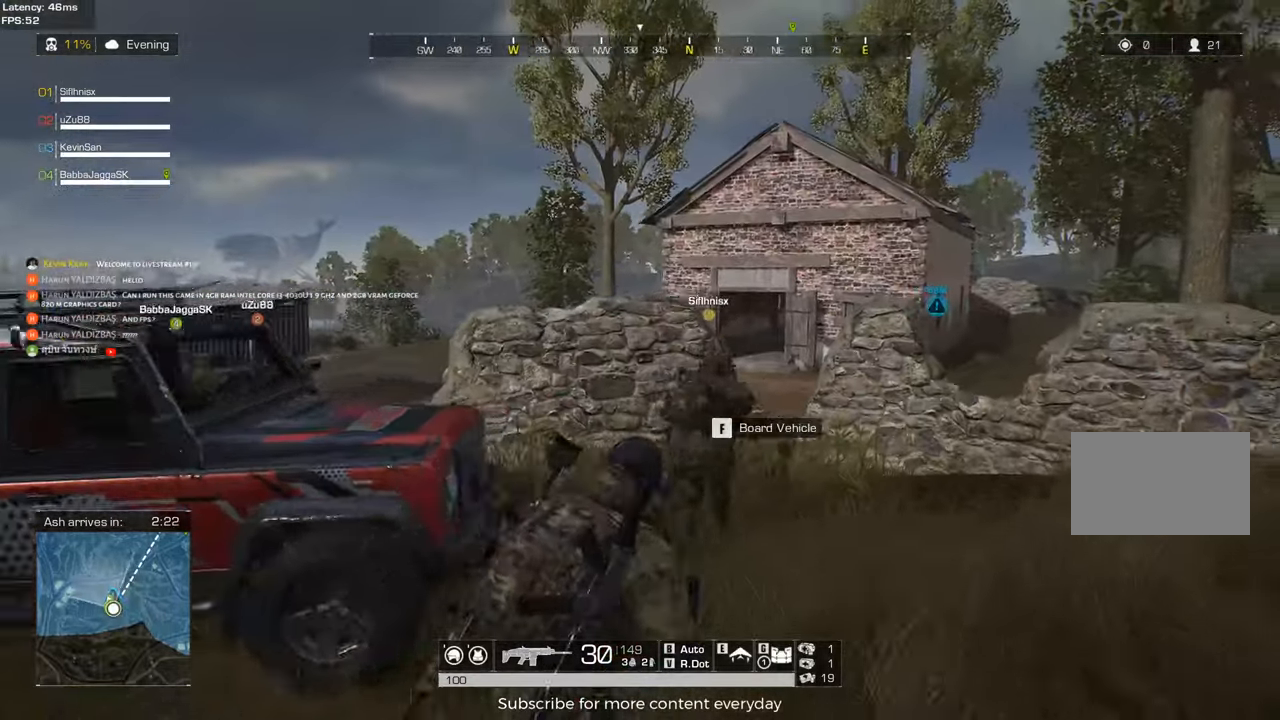
{"keys": ["a", "shift", "w"], "mouse": [], "events": [[350, "d", "up"], [483, "a", "down"]]}
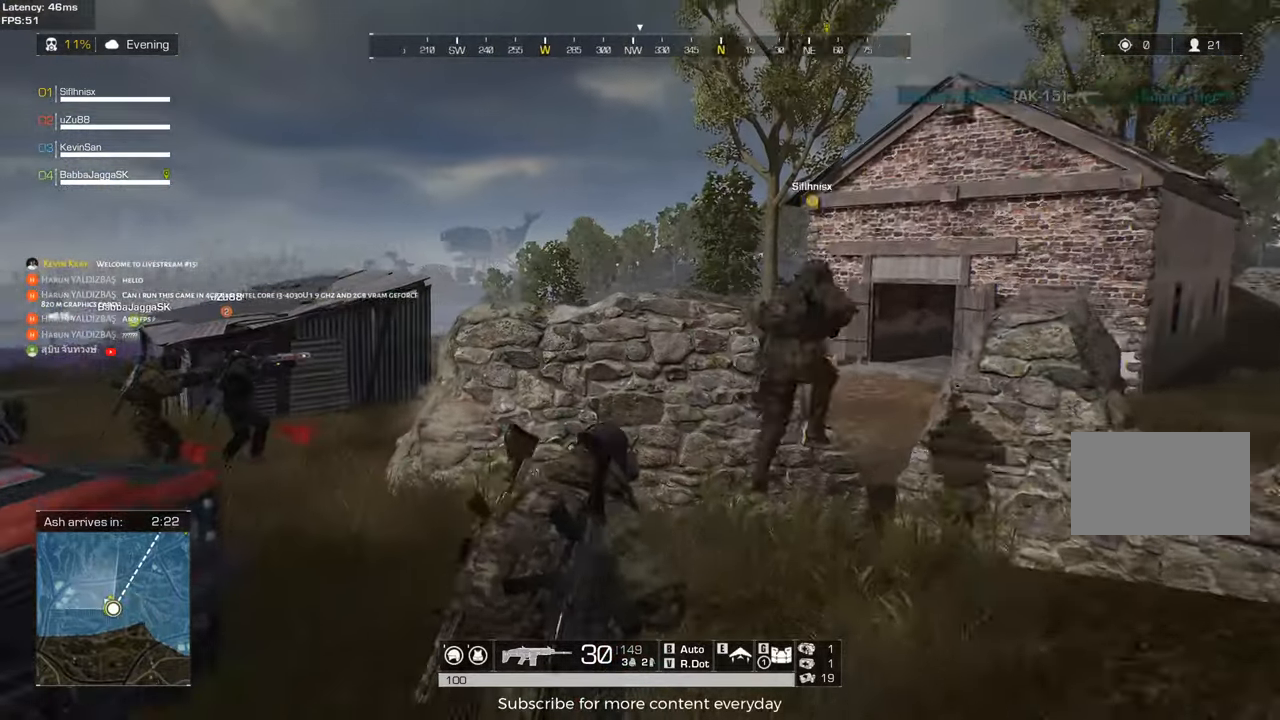
{"keys": ["a", "shift", "w"], "mouse": ["wheel"], "events": [[500, "mouse_wheel", "down"]]}
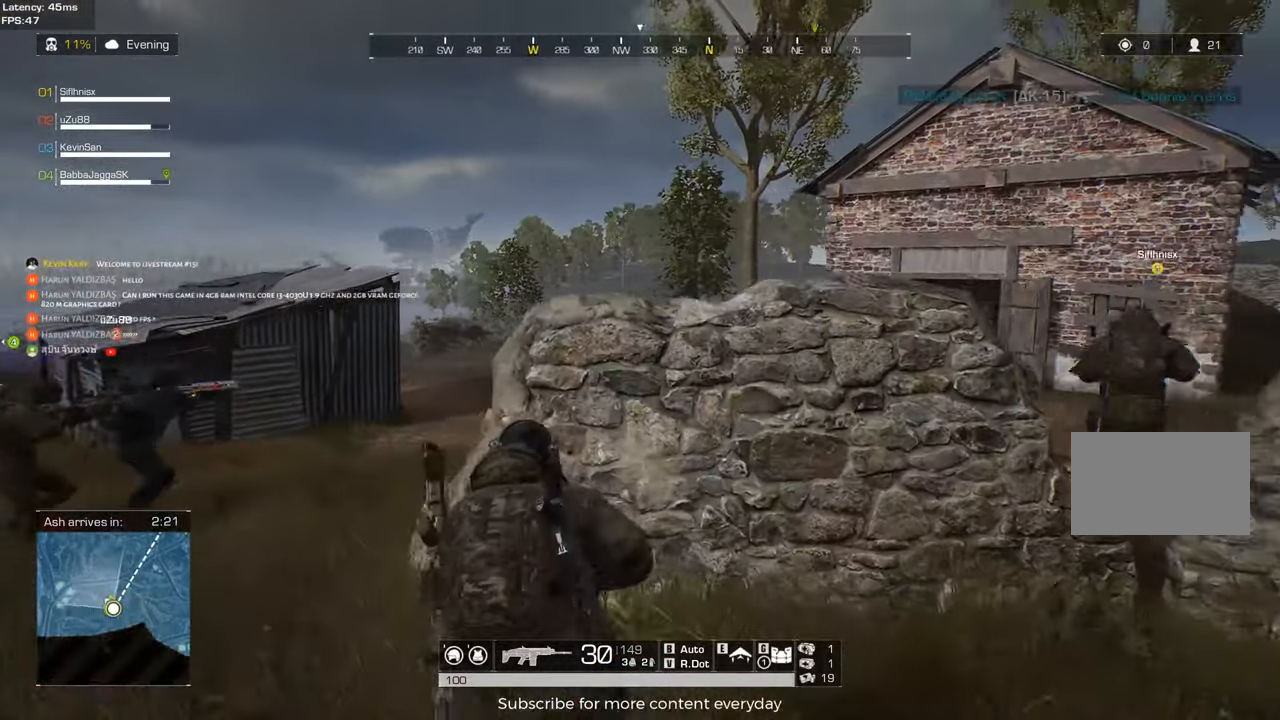
{"keys": ["a"], "mouse": [], "events": [[150, "mouse_wheel", "up"], [183, "shift", "up"], [183, "w", "up"]]}
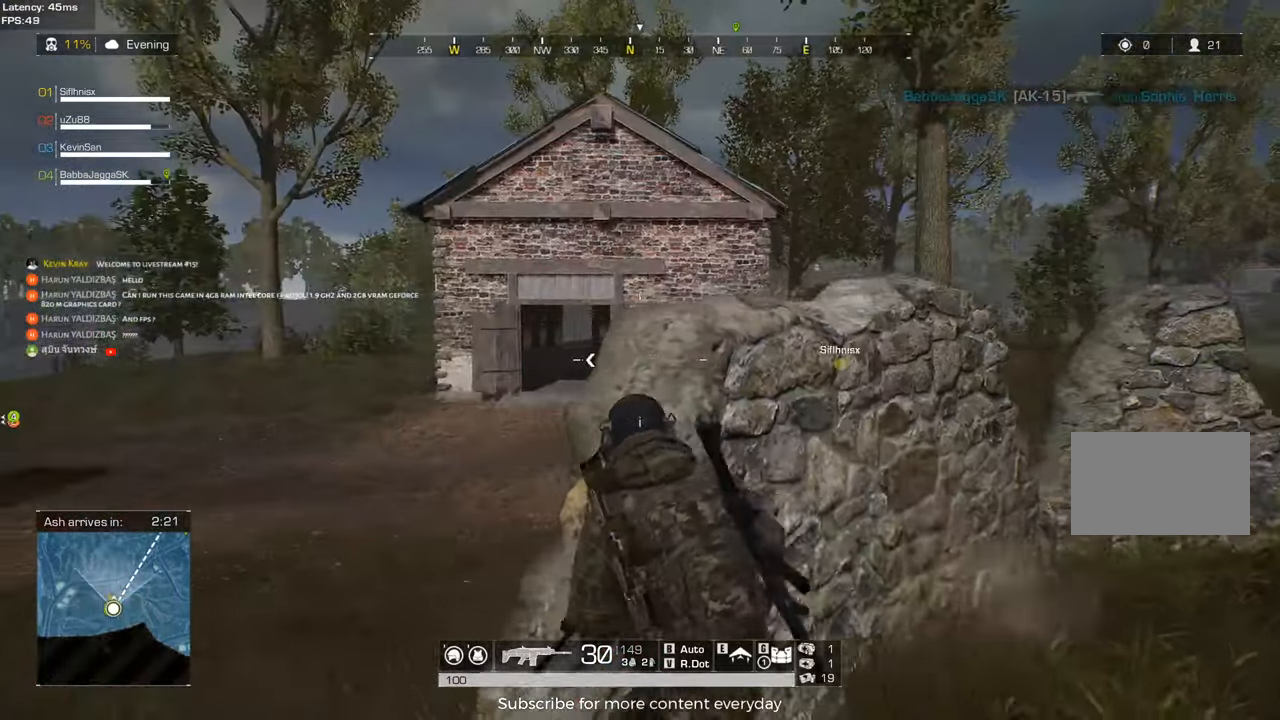
{"keys": ["a", "shift", "w"], "mouse": ["right"], "events": [[167, "shift", "down"], [167, "w", "down"], [433, "mouse_right", "down"]]}
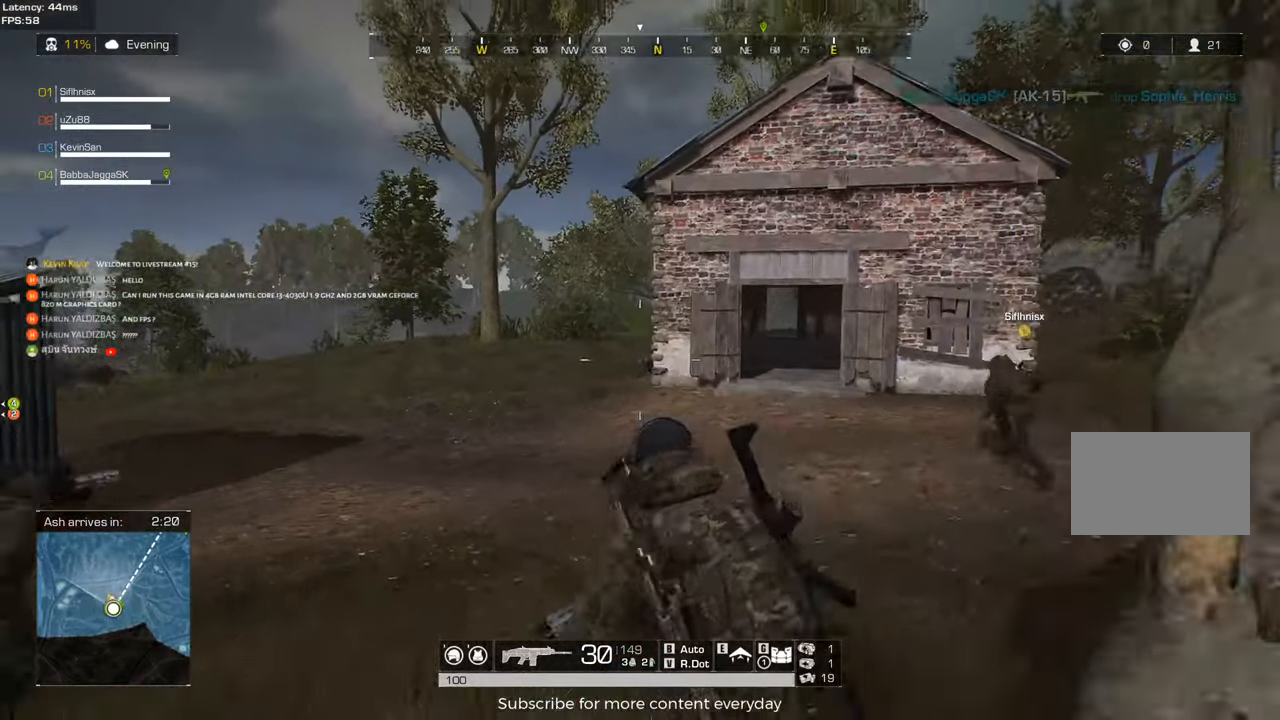
{"keys": ["d", "w"], "mouse": [], "events": [[83, "shift", "up"], [133, "mouse_right", "up"], [133, "w", "up"], [217, "w", "down"], [367, "mouse_right", "down"], [367, "w", "up"], [450, "a", "up"], [450, "mouse_right", "up"], [500, "d", "down"], [500, "w", "down"]]}
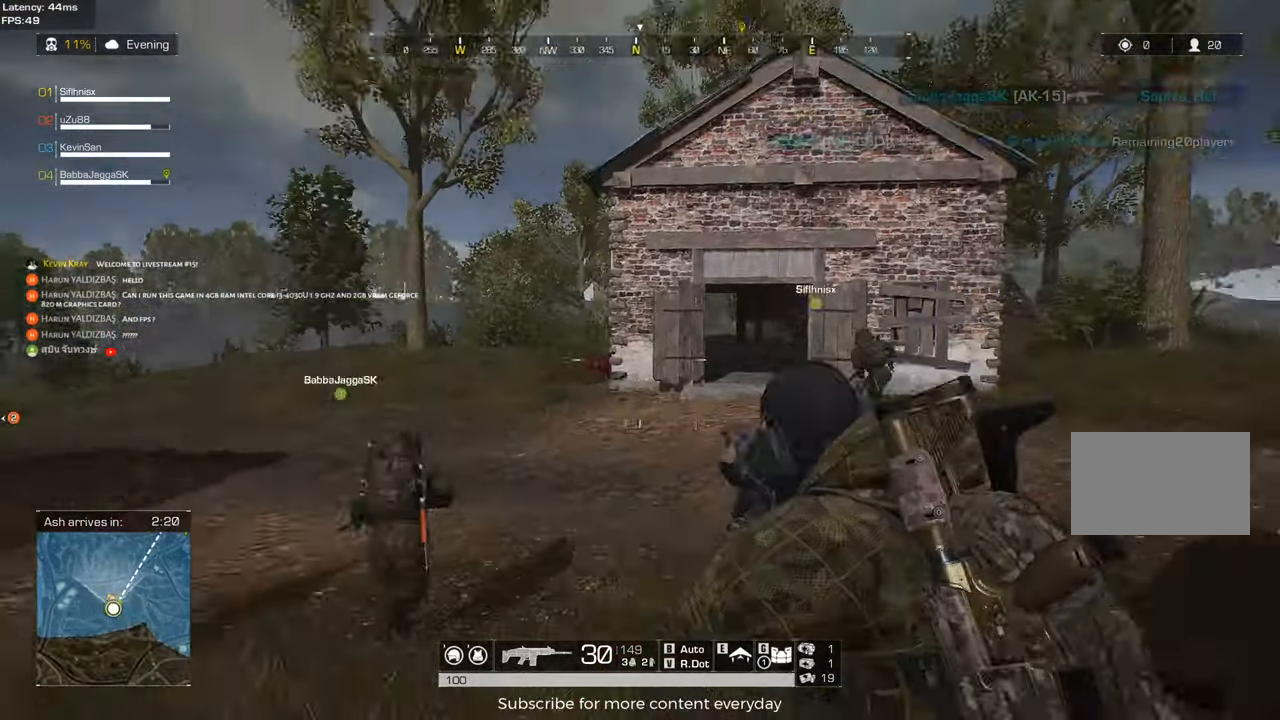
{"keys": ["d", "w"], "mouse": [], "events": [[50, "shift", "down"], [100, "a", "down"], [100, "d", "up"], [183, "c", "down"], [233, "a", "up"], [283, "c", "up"], [283, "mouse_wheel", "down"], [383, "shift", "up"], [383, "w", "up"], [467, "d", "down"], [467, "mouse_wheel", "up"], [467, "w", "down"]]}
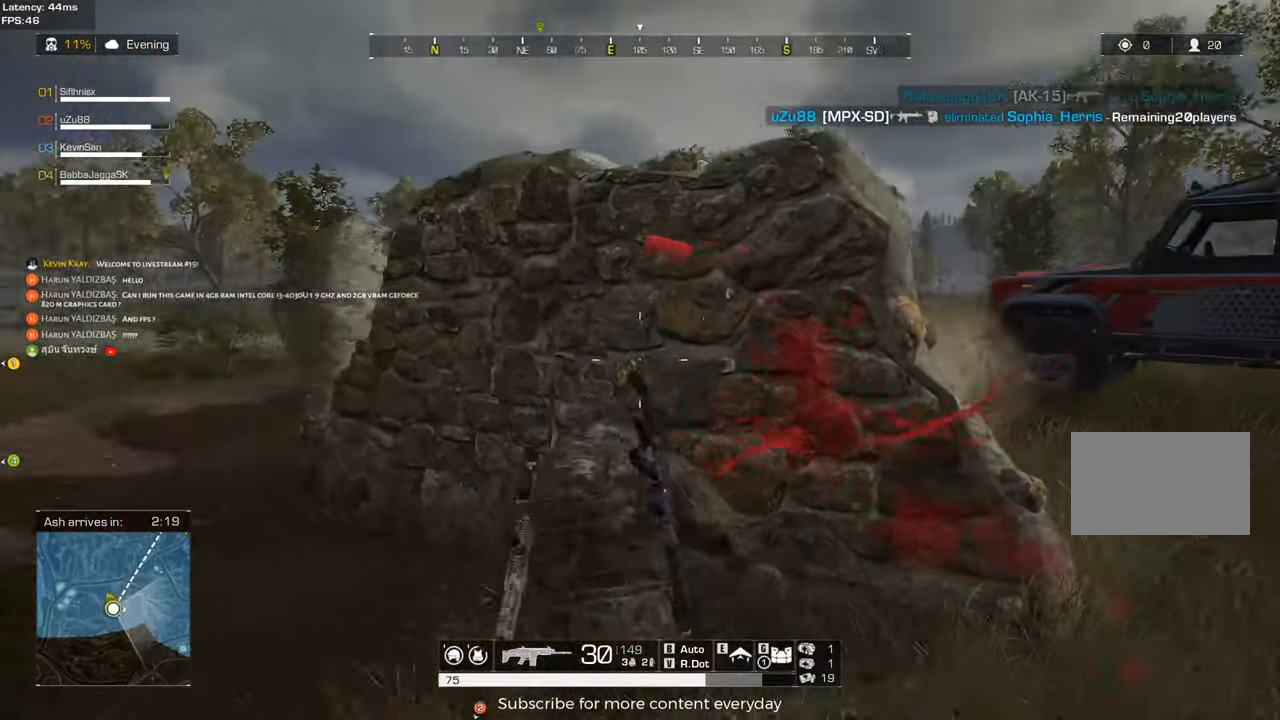
{"keys": [], "mouse": [], "events": [[17, "w", "up"], [350, "d", "up"], [400, "w", "down"], [483, "w", "up"]]}
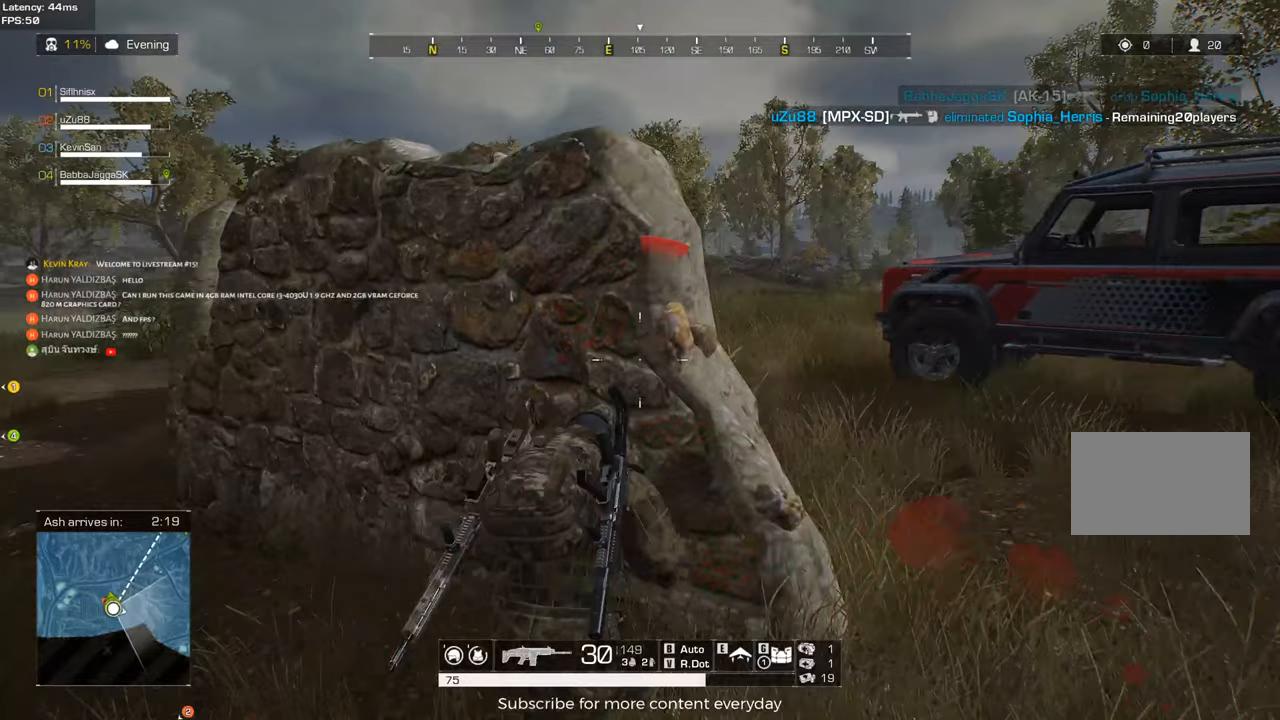
{"keys": [], "mouse": [], "events": []}
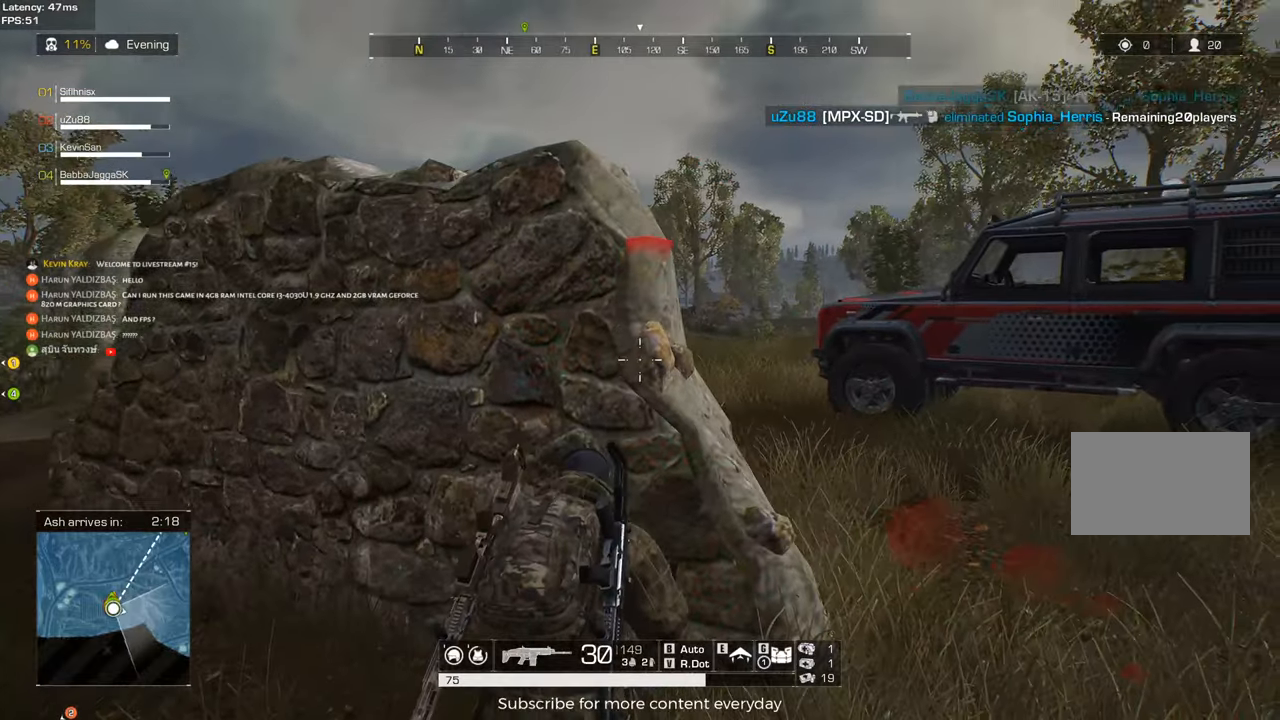
{"keys": ["d"], "mouse": ["left"], "events": [[50, "d", "down"], [100, "c", "down"], [150, "mouse_right", "down"], [233, "c", "up"], [233, "mouse_right", "up"], [383, "mouse_left", "down"]]}
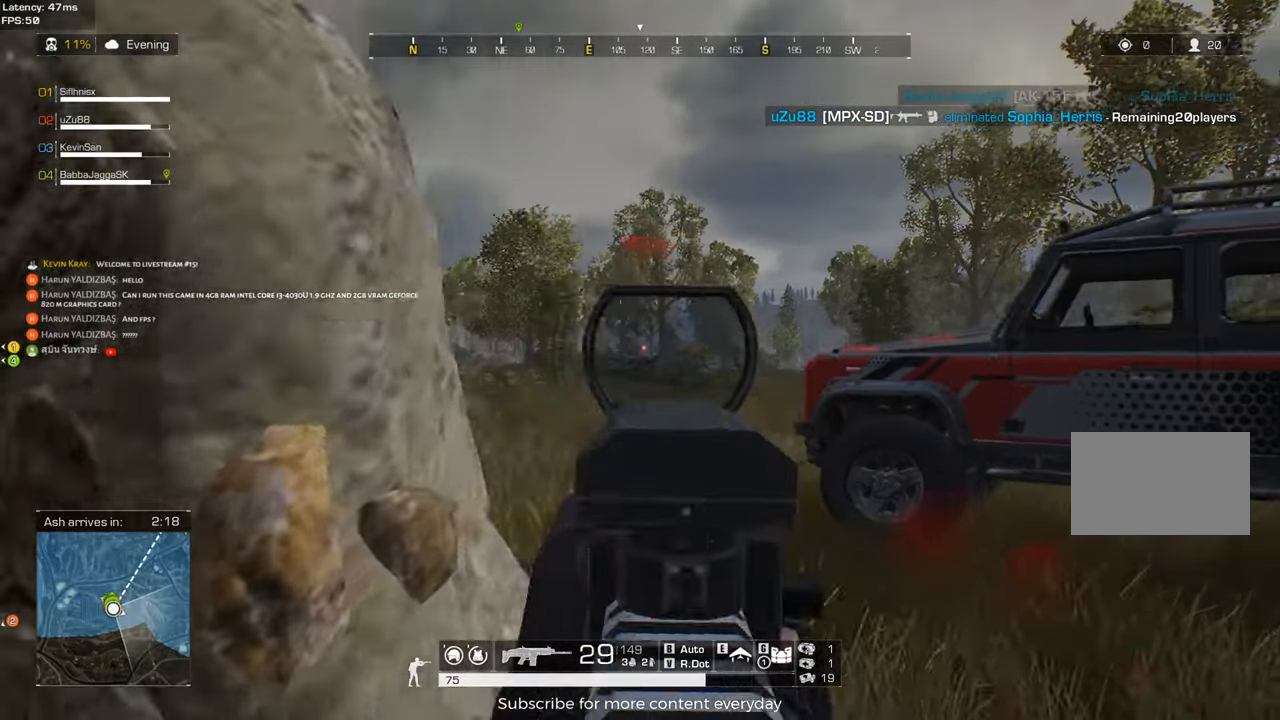
{"keys": ["a"], "mouse": ["left"], "events": [[250, "d", "up"], [350, "a", "down"]]}
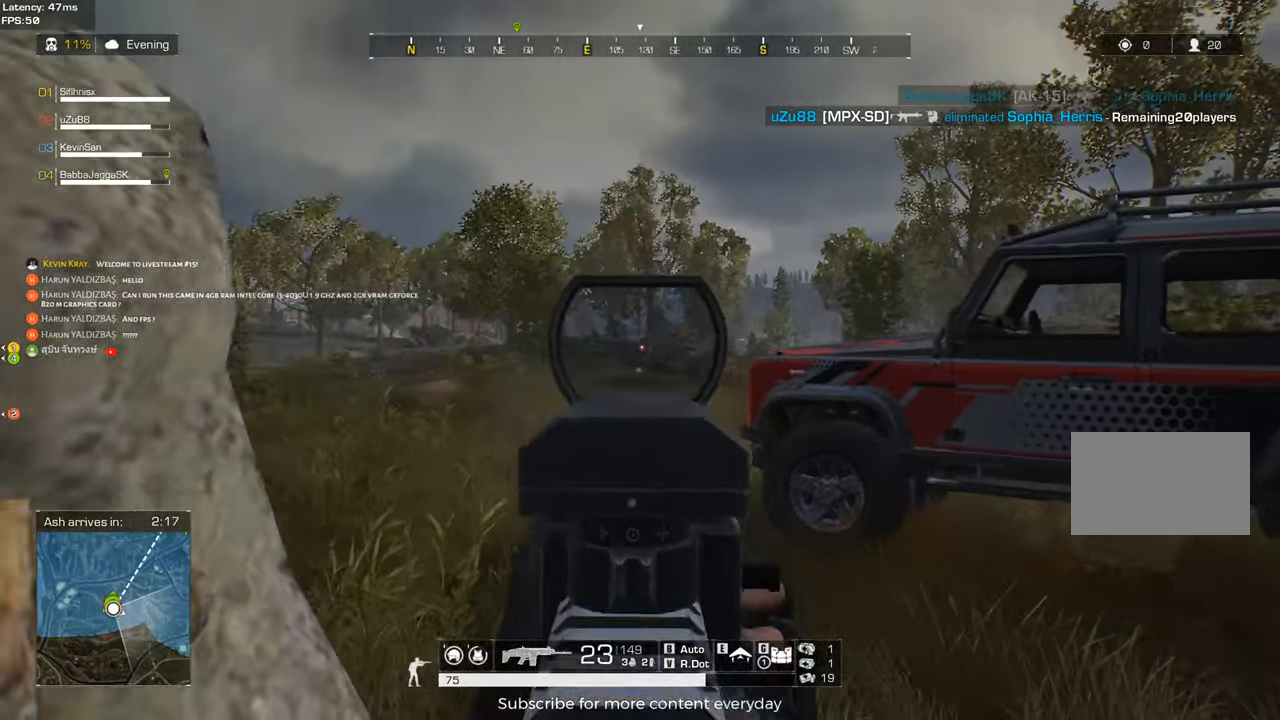
{"keys": ["d"], "mouse": ["left"], "events": [[83, "a", "up"], [217, "d", "down"]]}
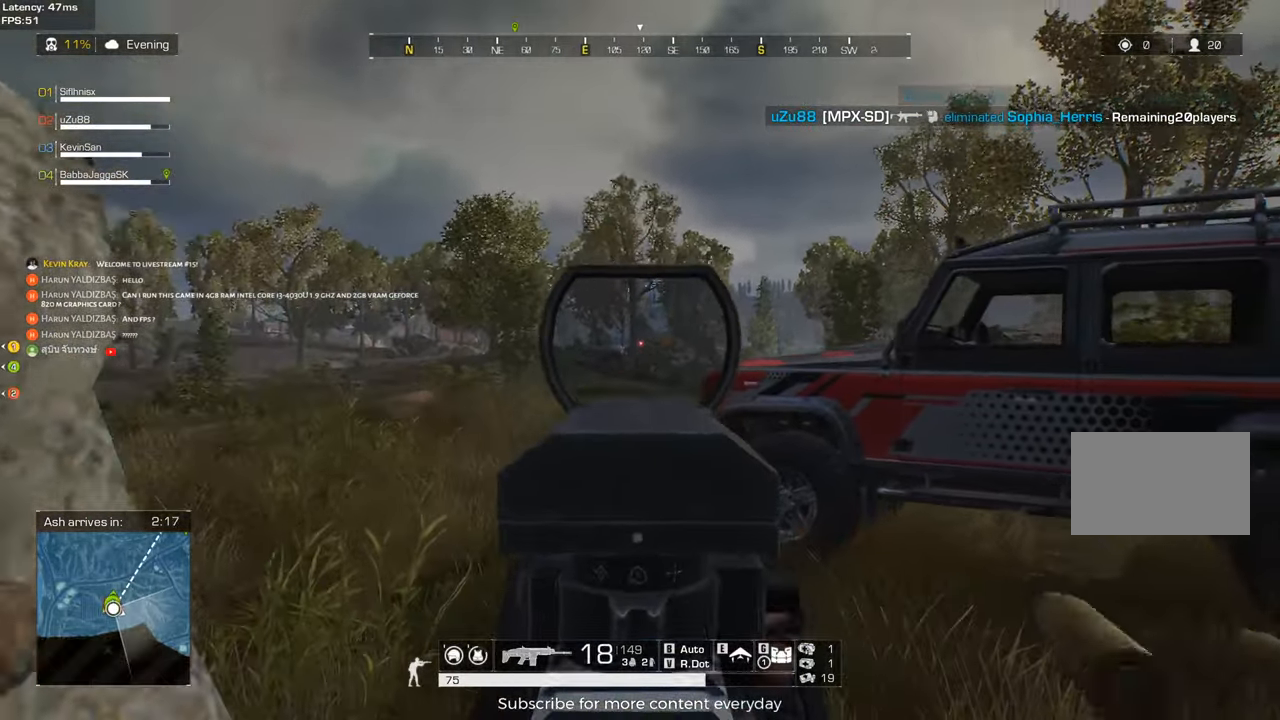
{"keys": [], "mouse": ["left"], "events": [[100, "d", "up"], [183, "a", "down"], [467, "a", "up"]]}
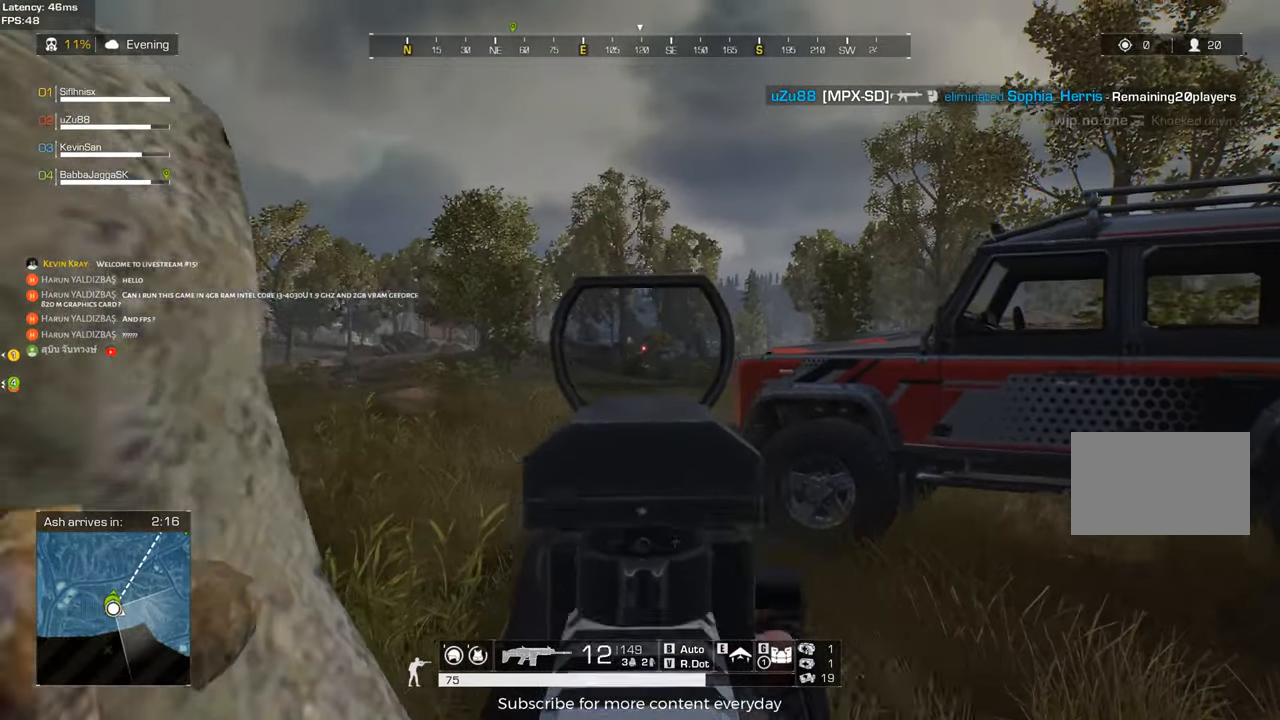
{"keys": ["a", "c"], "mouse": [], "events": [[17, "d", "down"], [300, "d", "up"], [350, "a", "down"], [350, "mouse_left", "up"], [350, "mouse_right", "down"], [433, "mouse_right", "up"], [483, "c", "down"]]}
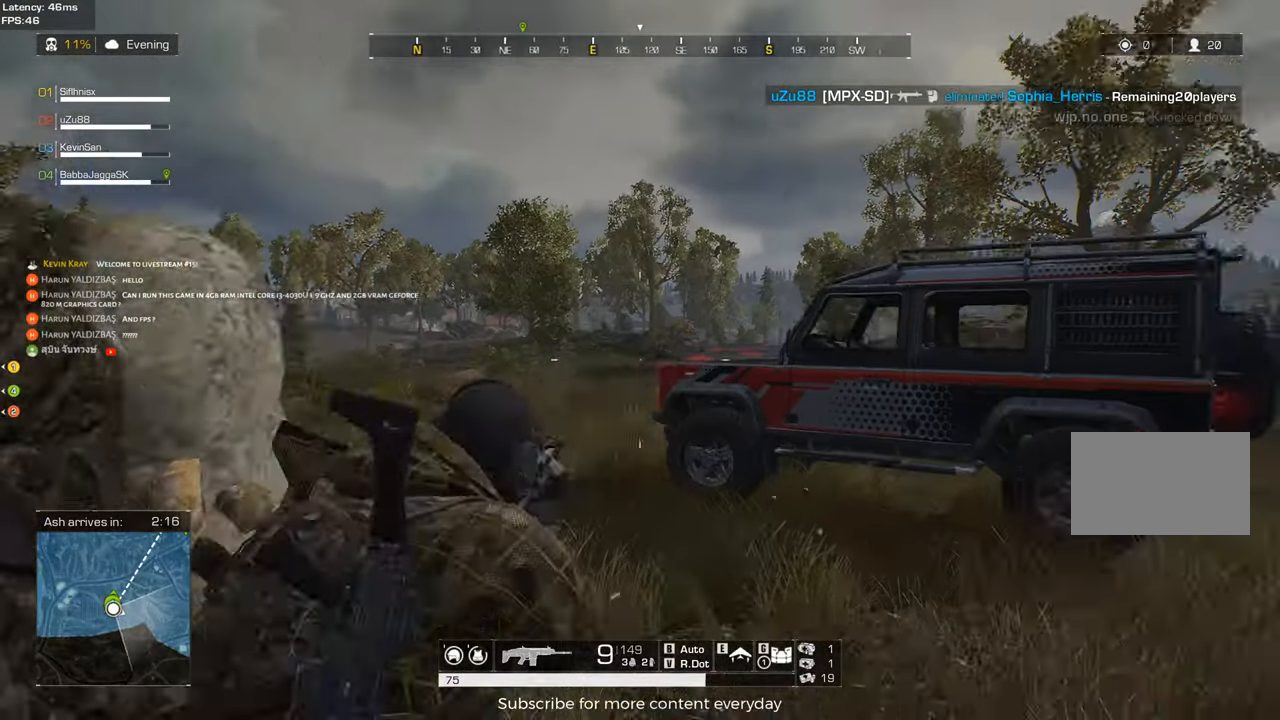
{"keys": ["a", "shift", "w"], "mouse": [], "events": [[83, "c", "up"], [167, "r", "down"], [317, "r", "up"], [317, "w", "down"], [500, "shift", "down"]]}
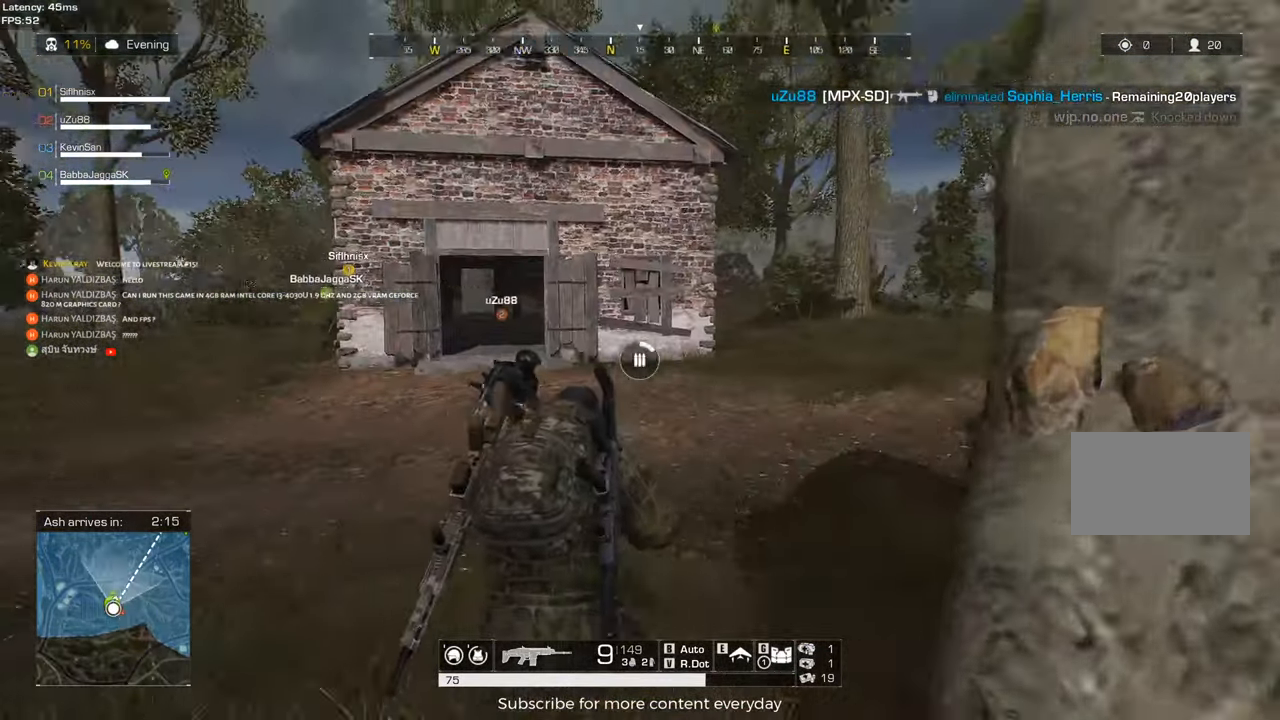
{"keys": ["d", "shift", "w"], "mouse": [], "events": [[100, "c", "down"], [183, "a", "up"], [183, "c", "up"], [383, "d", "down"]]}
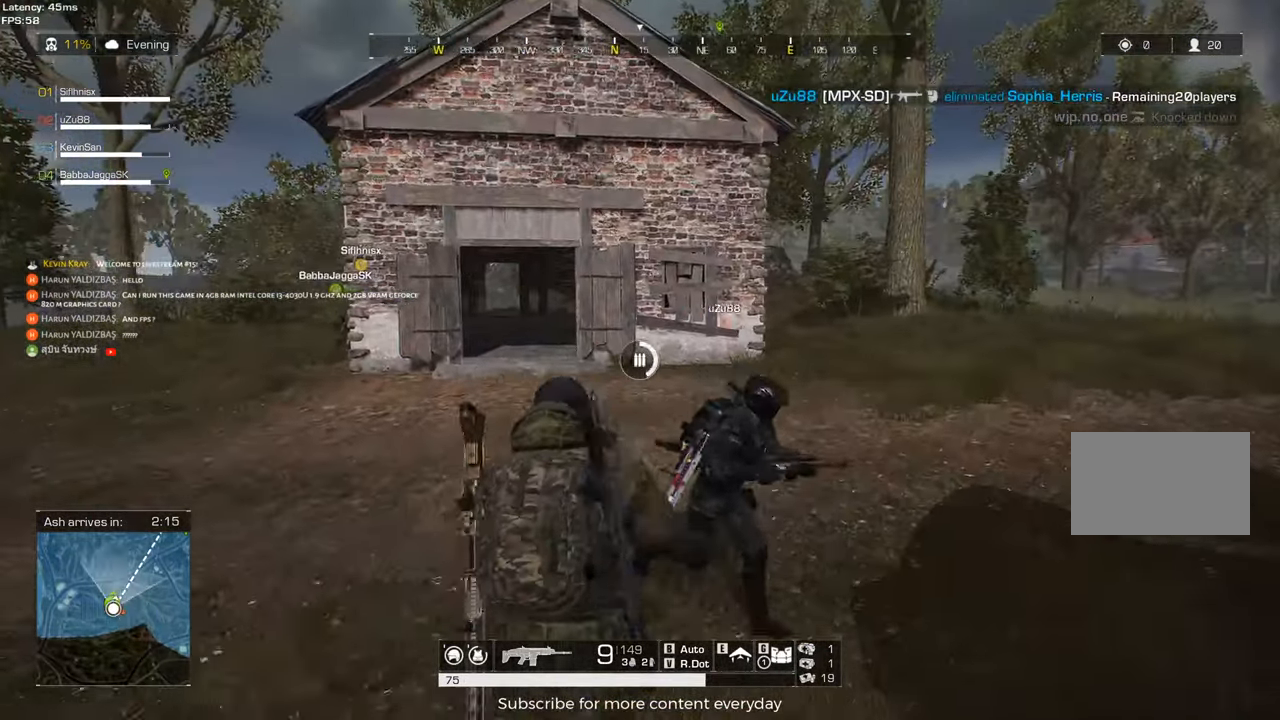
{"keys": ["a", "w"], "mouse": [], "events": [[67, "w", "up"], [117, "shift", "up"], [250, "c", "down"], [250, "s", "down"], [400, "a", "down"], [400, "c", "up"], [400, "s", "up"], [433, "d", "up"], [483, "w", "down"]]}
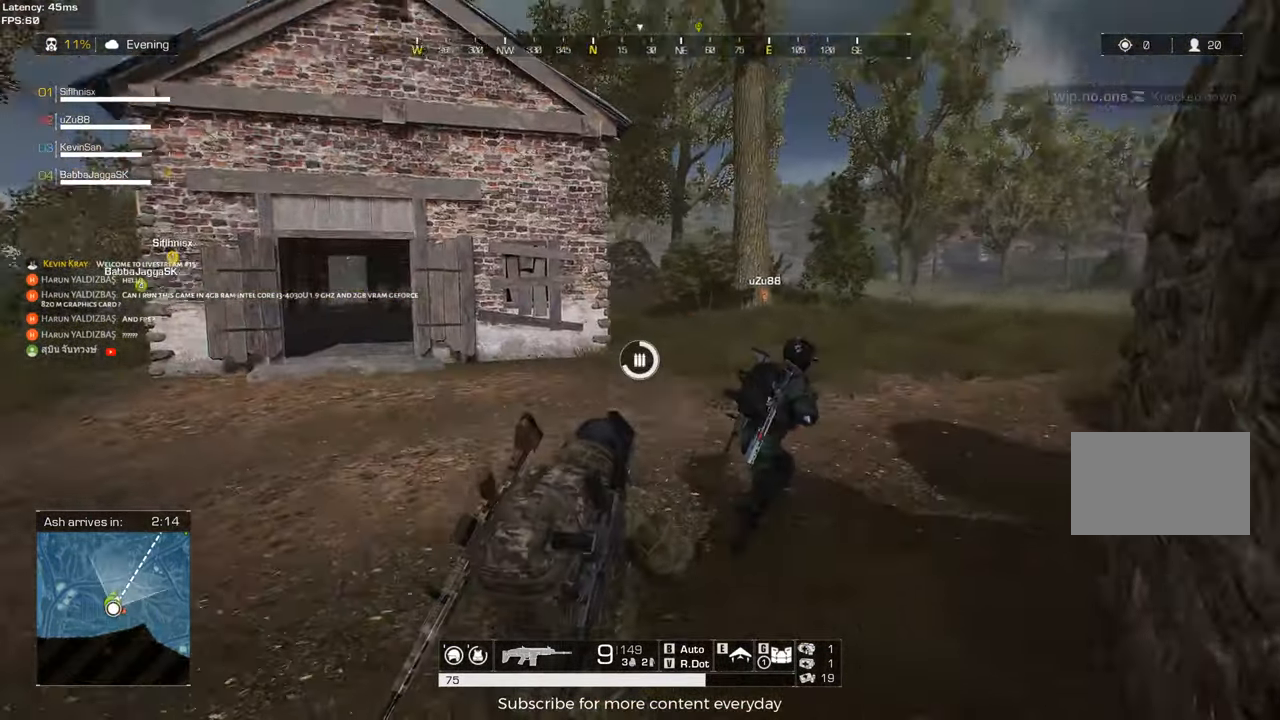
{"keys": ["shift", "w"], "mouse": [], "events": [[33, "shift", "down"], [83, "c", "down"], [167, "c", "up"], [317, "a", "up"]]}